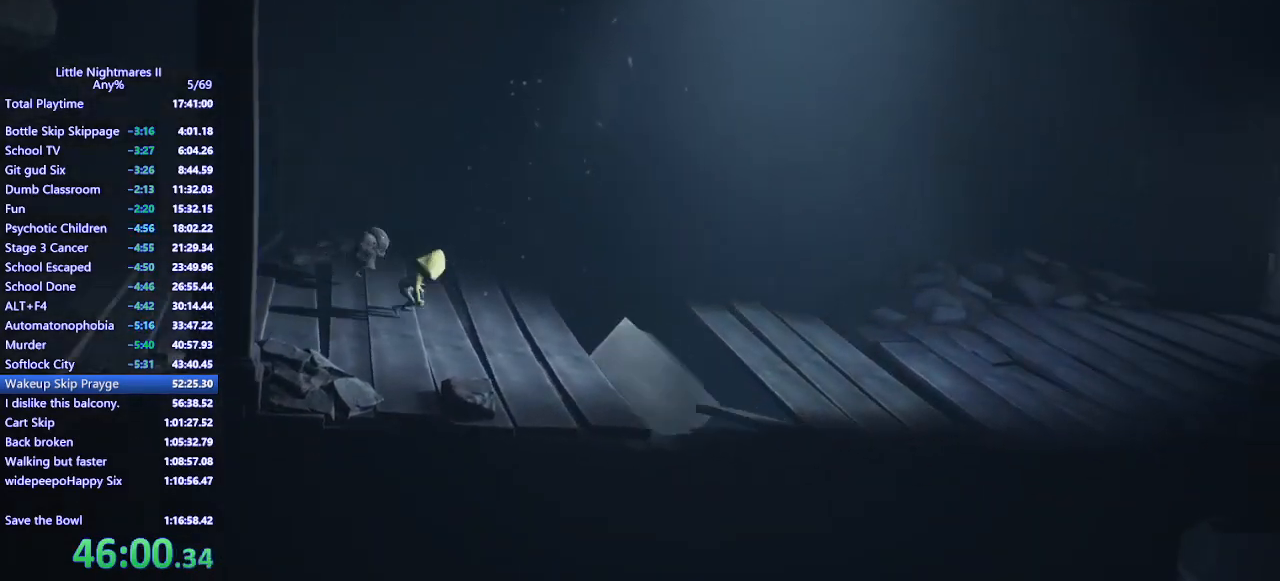
Gameplay with keyboard and mouse; each line is a JSON object with the keys and mouse buttons held at the frame after it. "events" lists presses ("down") and releases ("up") of "a", "ctrl", "d", "e", "q", "s", "shift", "space", "w", "mouse_left", "mouse_wheel", "mouse_right", "mouse_mb4" and "mouse_mb5" between this image and that frame as [ms after this image, input, new state], when the widget could be followed in between. "mouse_left", "mouse_wheel", "mouse_right", "mouse_mb4", "mouse_mb5" = the "left", "wheel", "right", "mb4", "mb5" buttons of the "mouse" list. No other keys are recorded. "wheel" means that the mouse wheel is clicked or scrolled. Mouse movement is not recorded.
{"keys": ["d", "w"], "mouse": ["mb4"], "events": []}
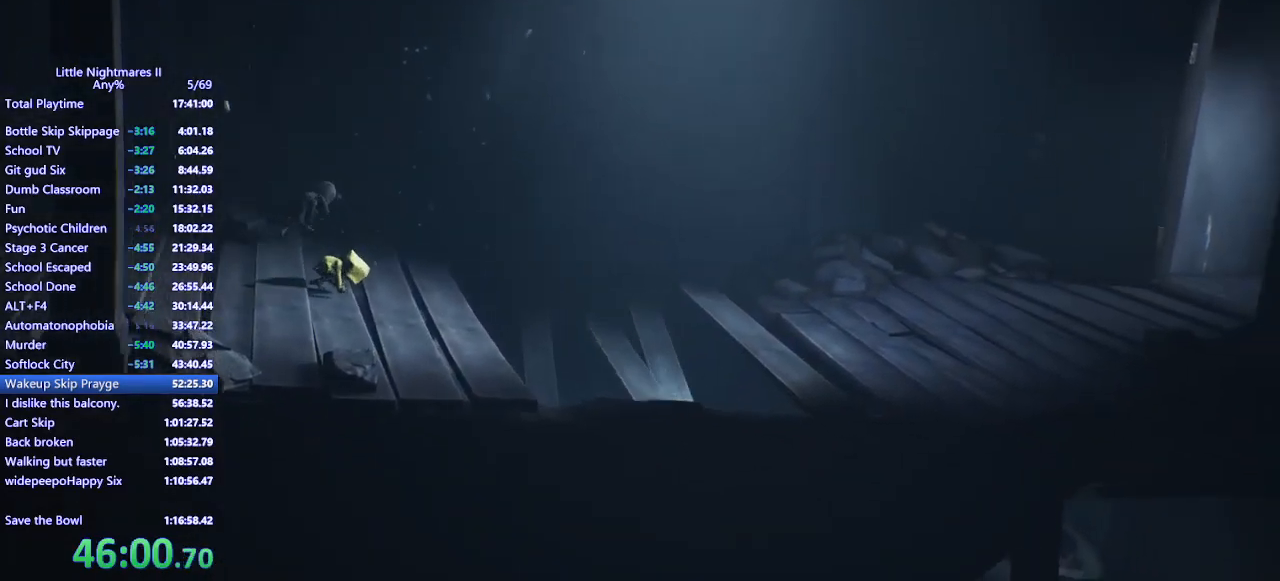
{"keys": ["d", "w"], "mouse": ["mb4"], "events": []}
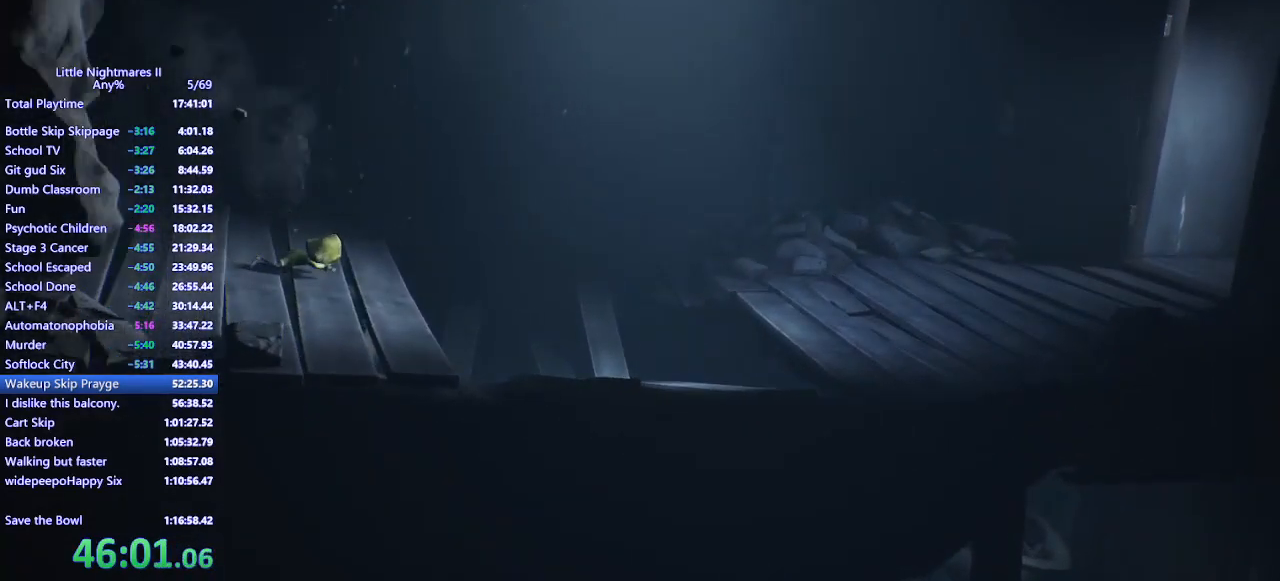
{"keys": ["d"], "mouse": ["mb4"], "events": [[267, "w", "up"]]}
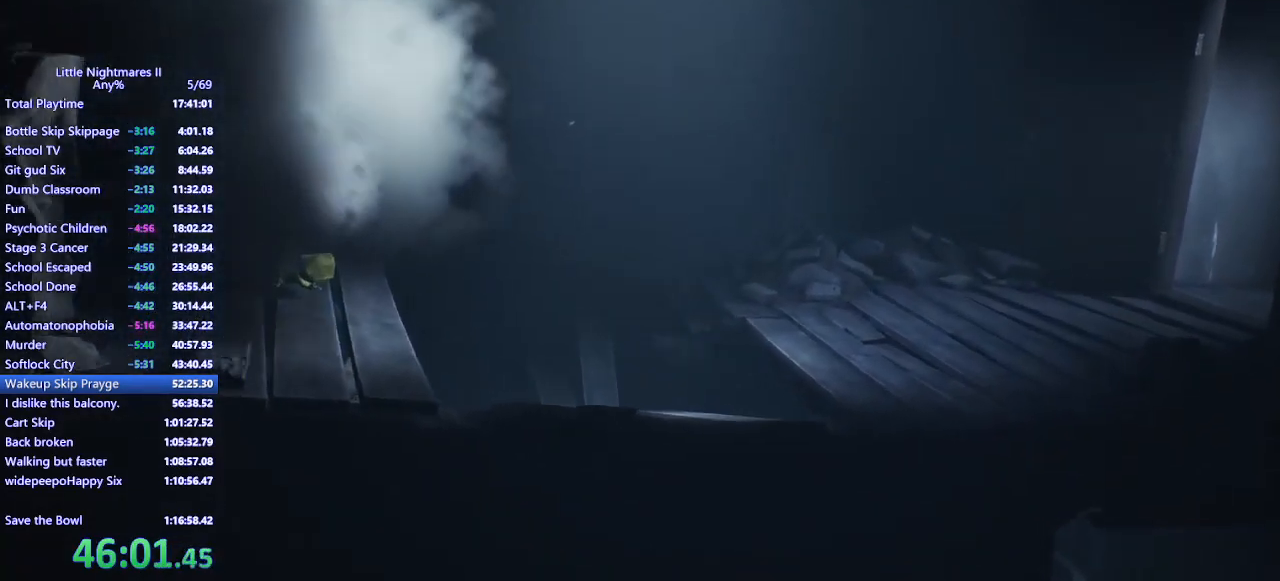
{"keys": ["d"], "mouse": ["mb4"], "events": []}
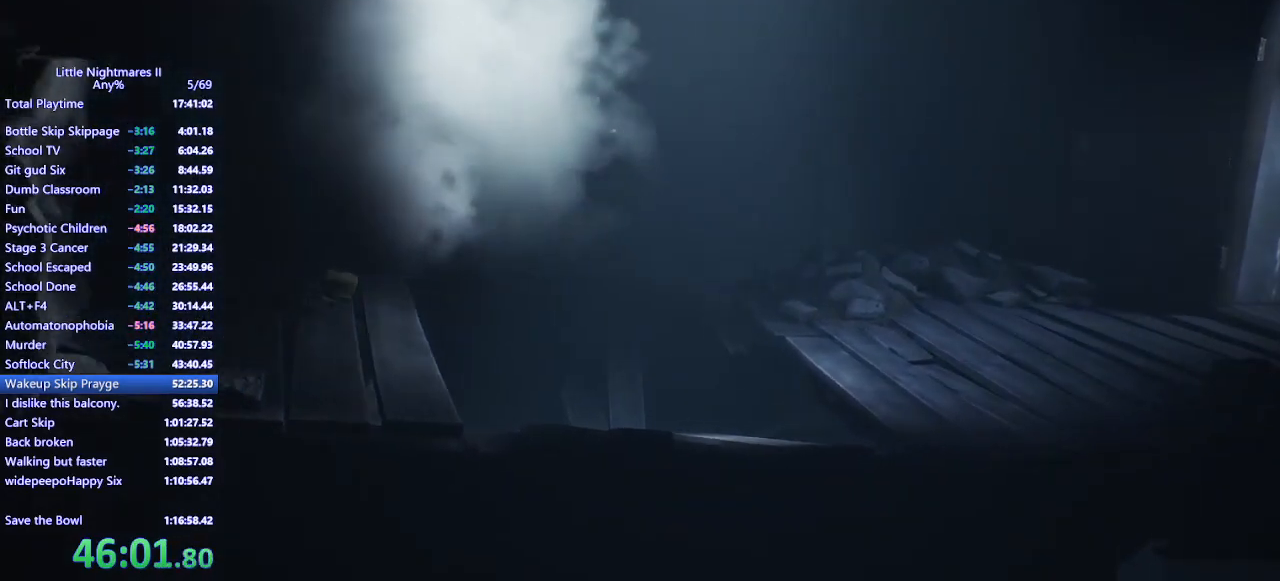
{"keys": ["d"], "mouse": ["mb4"], "events": [[233, "w", "down"], [400, "w", "up"]]}
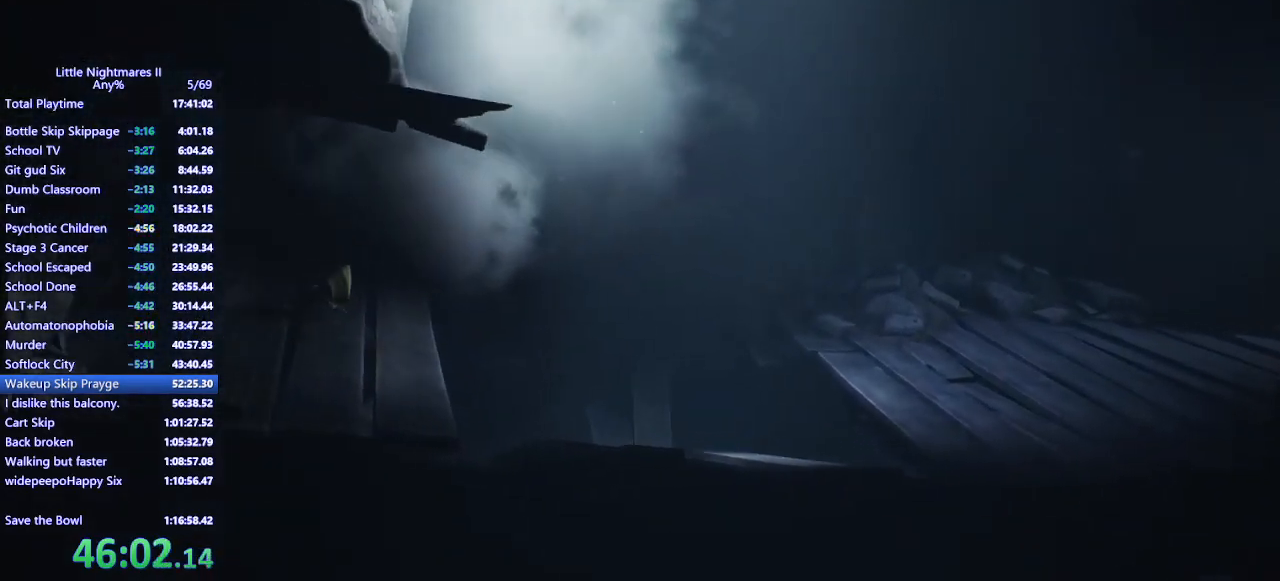
{"keys": ["d", "shift"], "mouse": ["mb4"], "events": [[367, "shift", "down"]]}
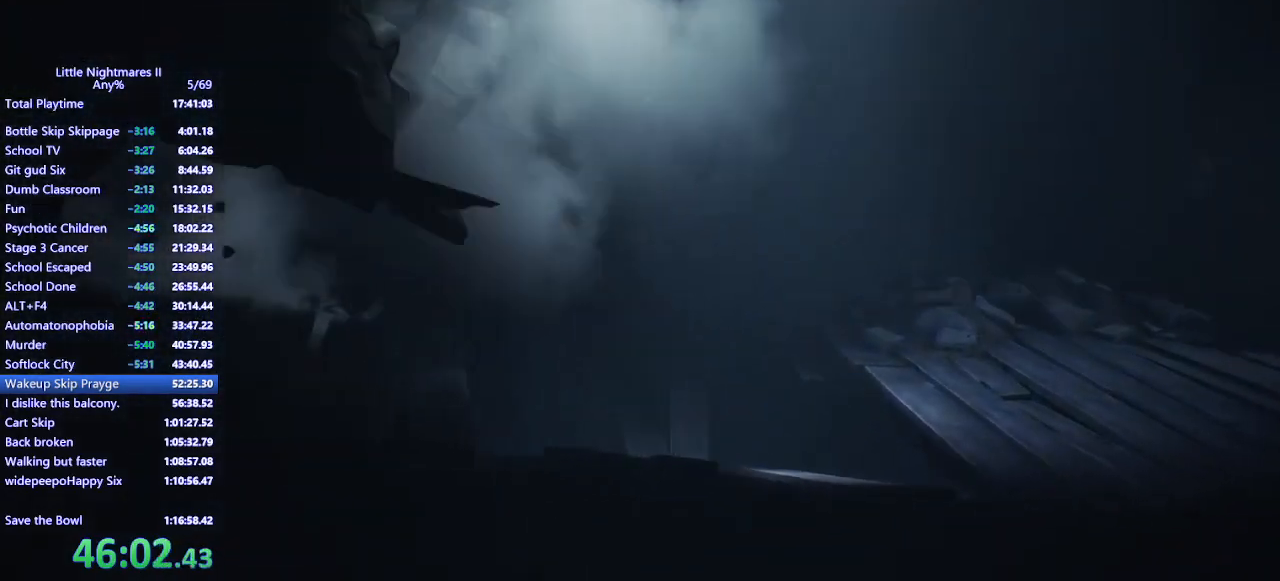
{"keys": ["d", "shift"], "mouse": ["mb4"], "events": []}
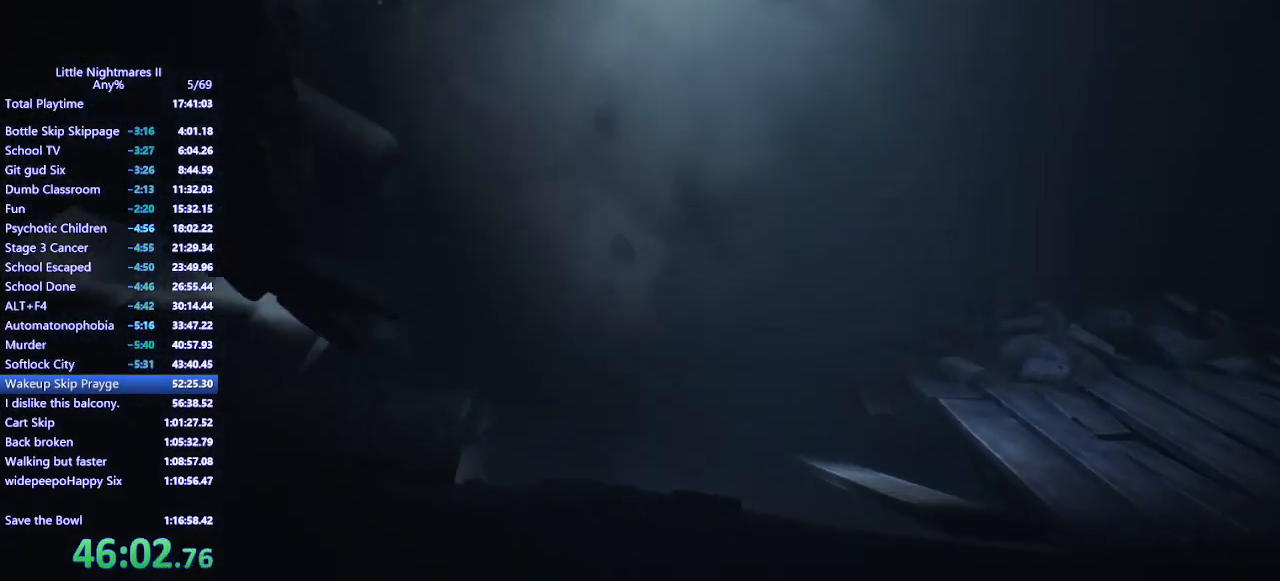
{"keys": ["d", "shift"], "mouse": ["mb4"], "events": []}
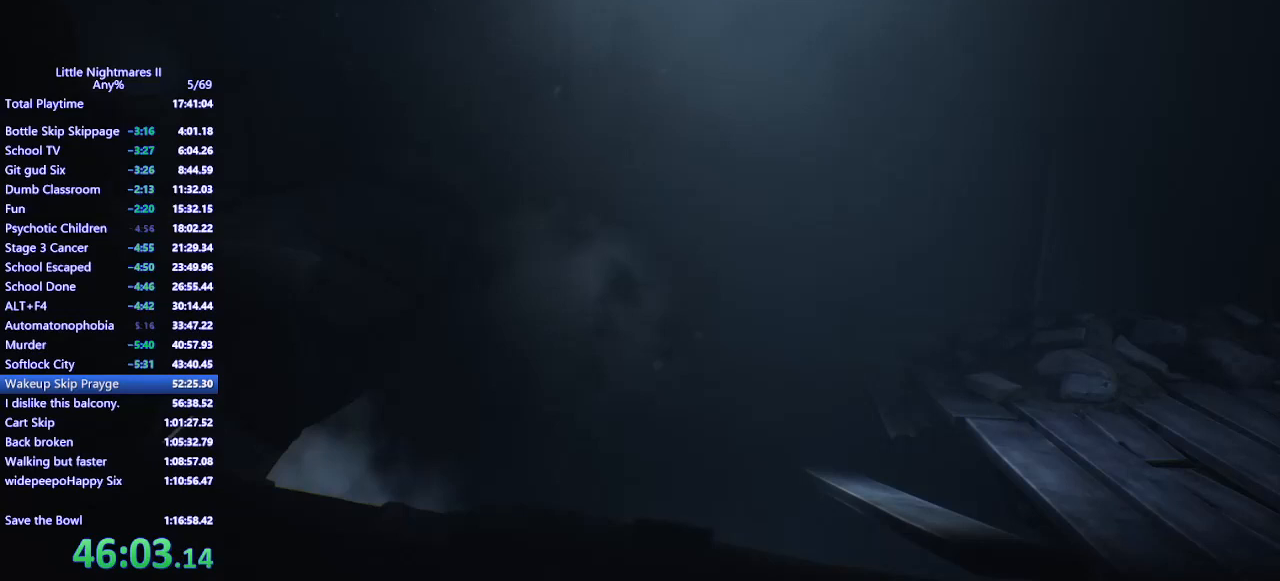
{"keys": ["d", "shift"], "mouse": ["mb4"], "events": [[167, "w", "down"], [367, "w", "up"]]}
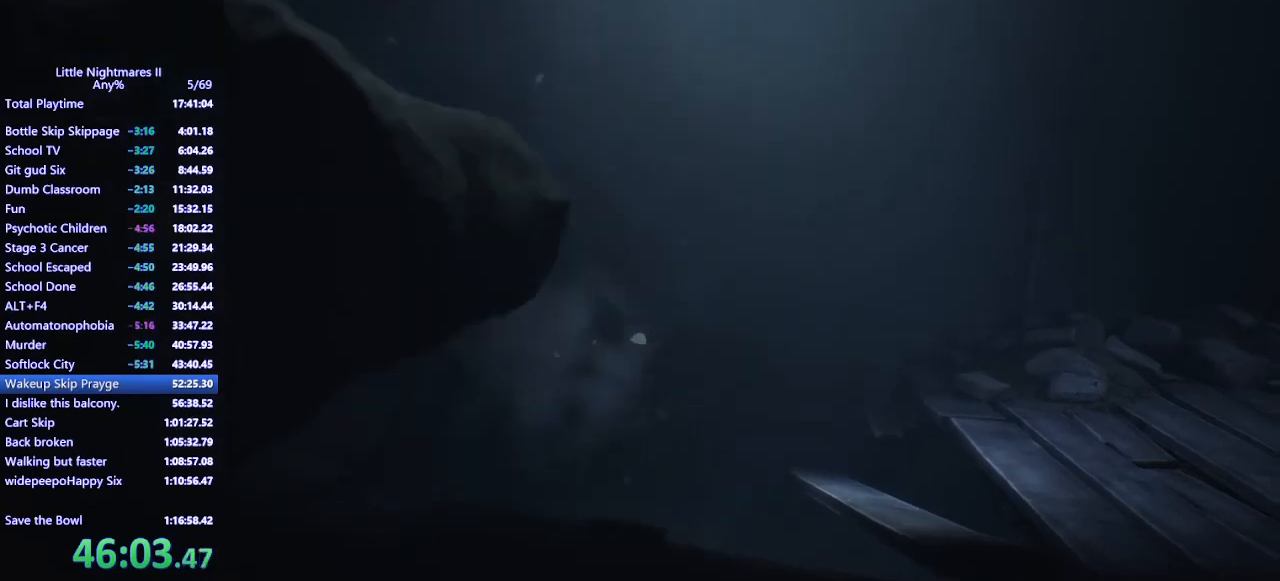
{"keys": ["d", "shift"], "mouse": ["mb4"], "events": [[167, "w", "down"], [267, "w", "up"]]}
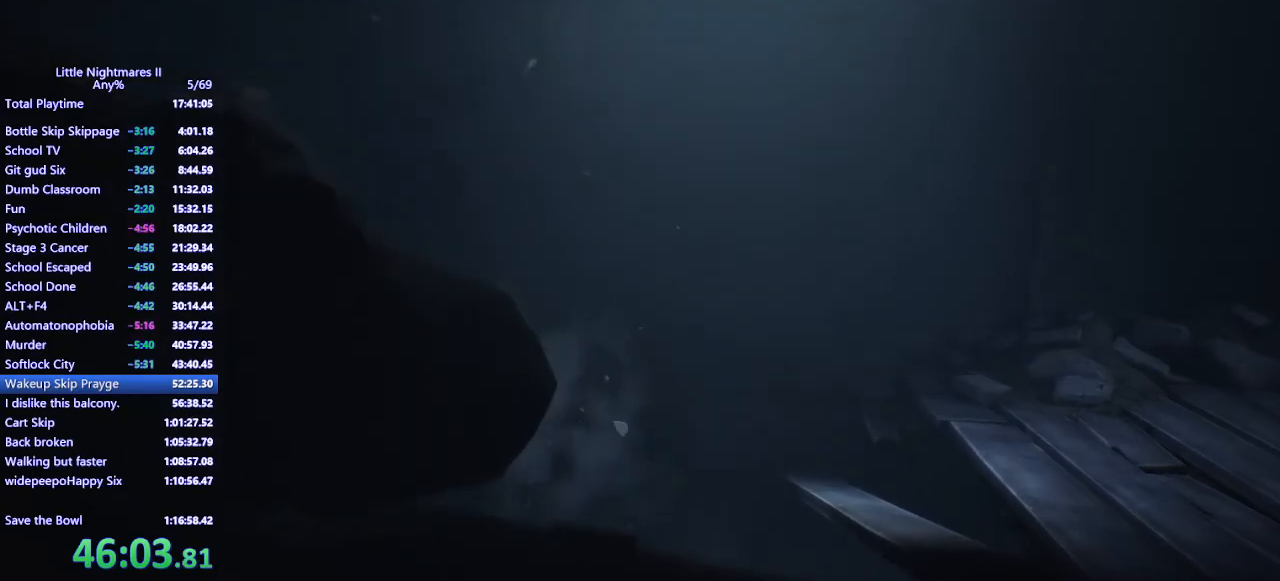
{"keys": ["d", "shift"], "mouse": ["mb4"], "events": []}
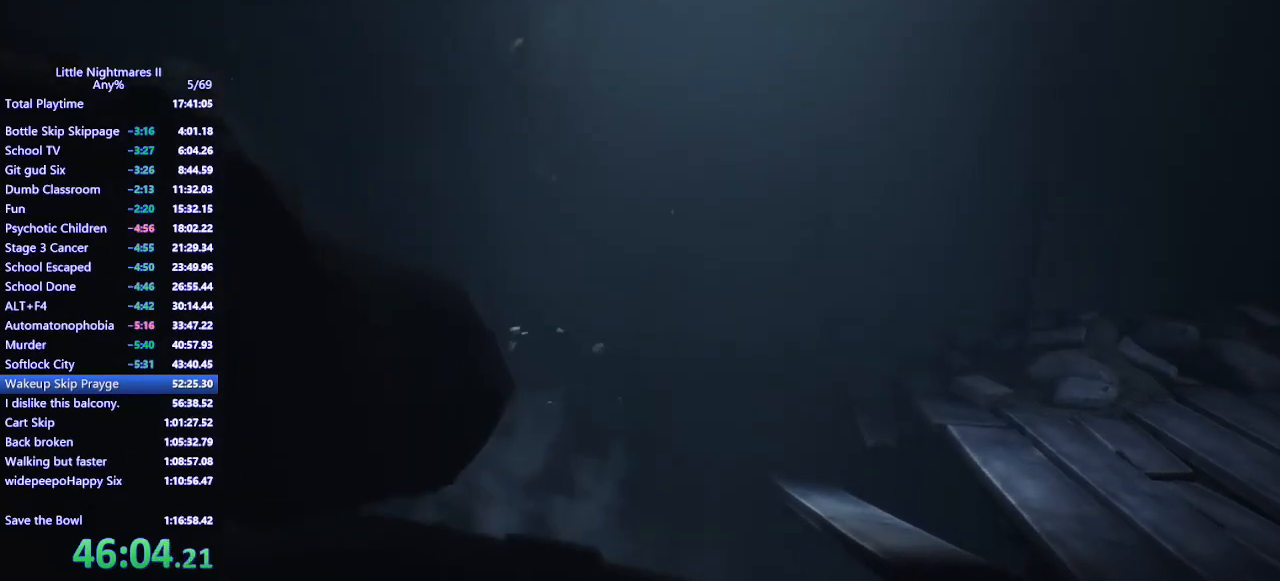
{"keys": ["d", "shift"], "mouse": ["mb4"], "events": []}
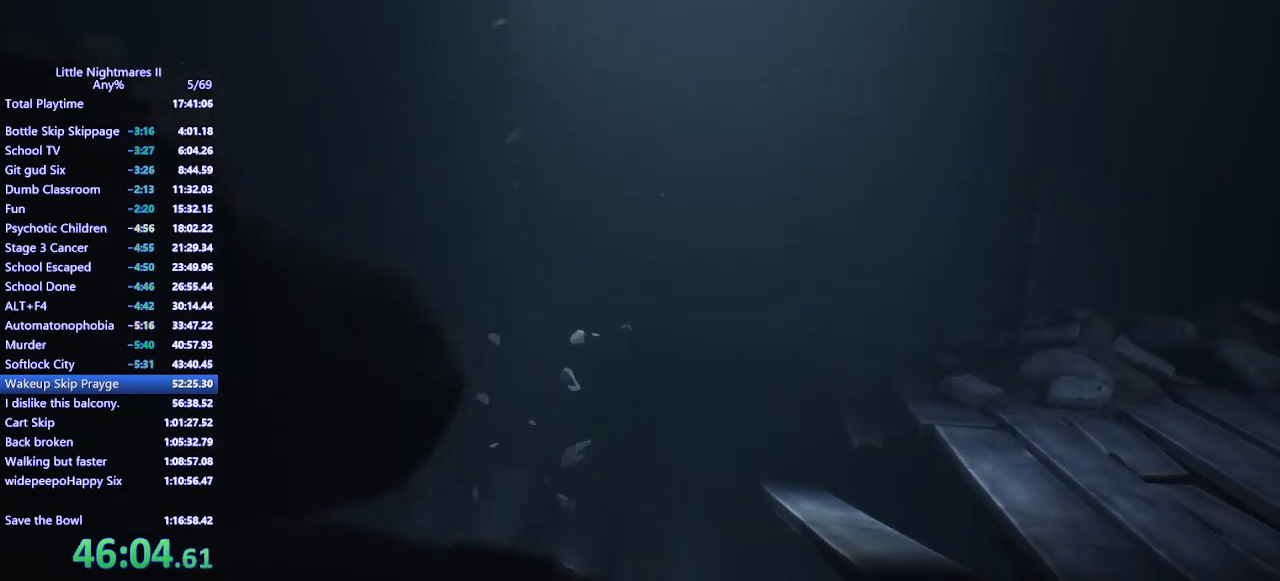
{"keys": ["d", "shift"], "mouse": ["mb4"], "events": []}
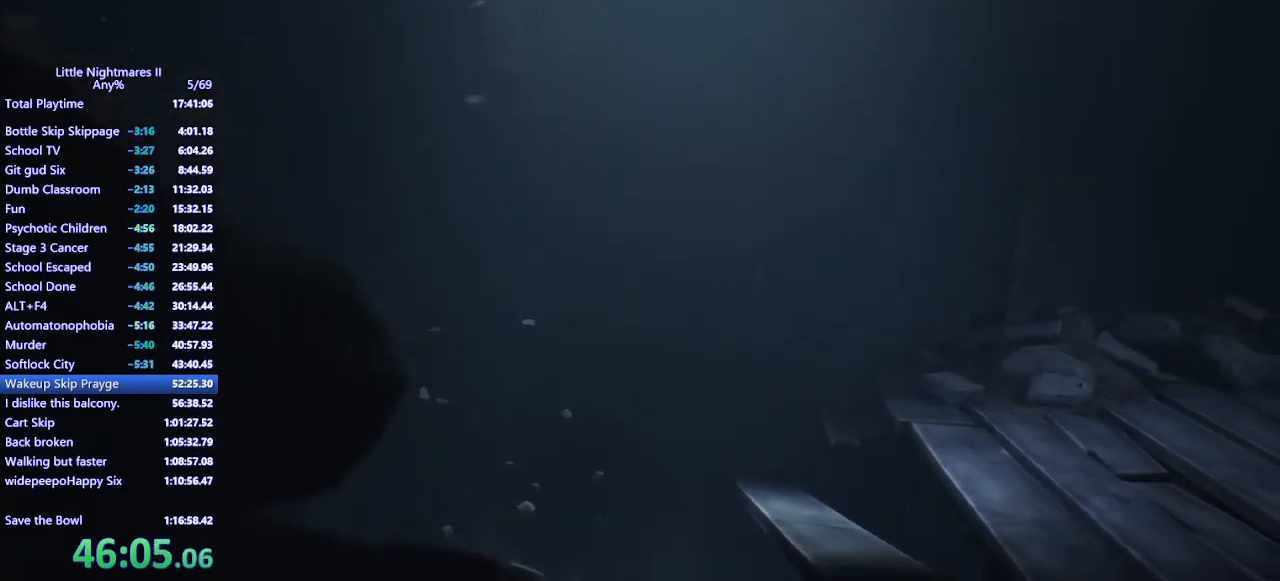
{"keys": ["d", "shift"], "mouse": ["mb4"], "events": []}
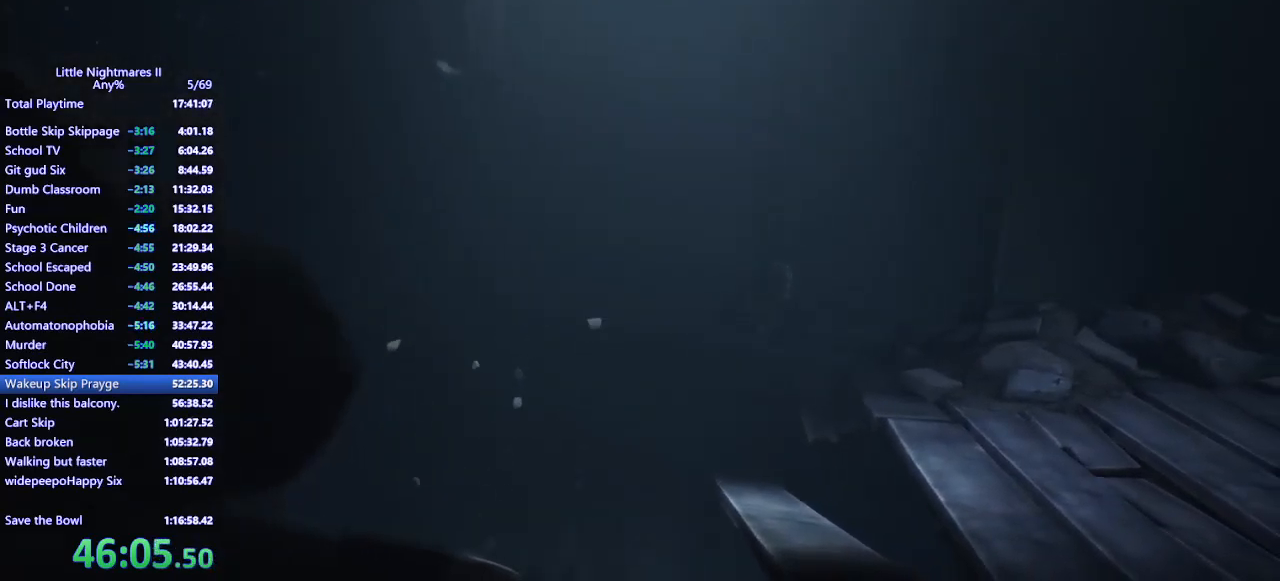
{"keys": ["s", "shift"], "mouse": ["mb4"], "events": [[300, "d", "up"], [500, "s", "down"]]}
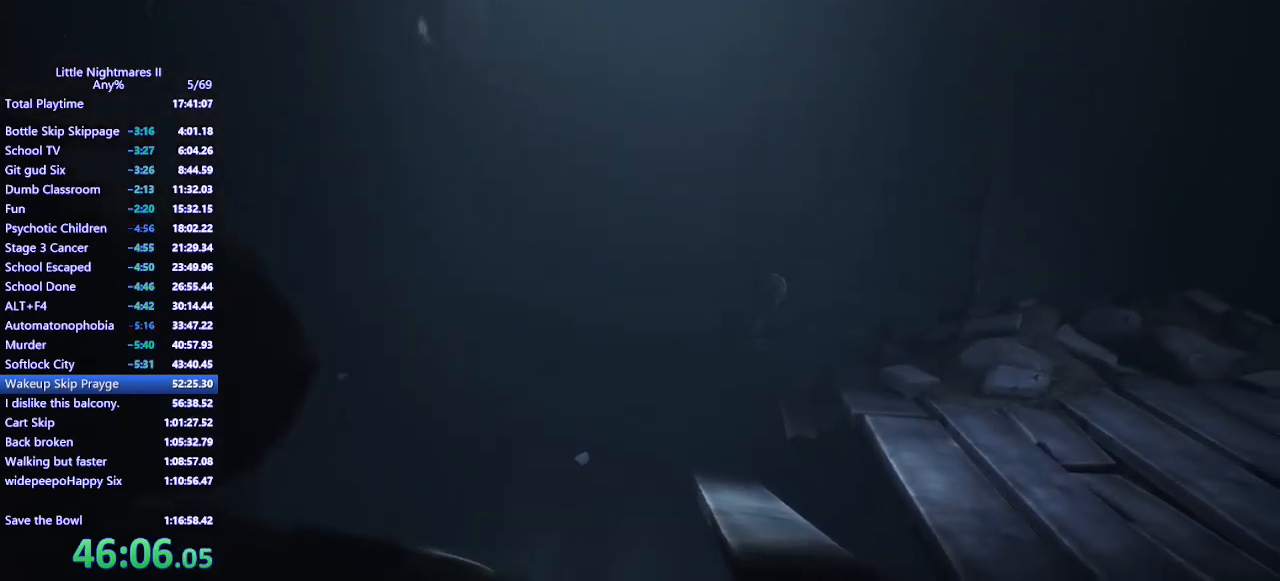
{"keys": ["shift"], "mouse": ["mb4"], "events": [[67, "s", "up"]]}
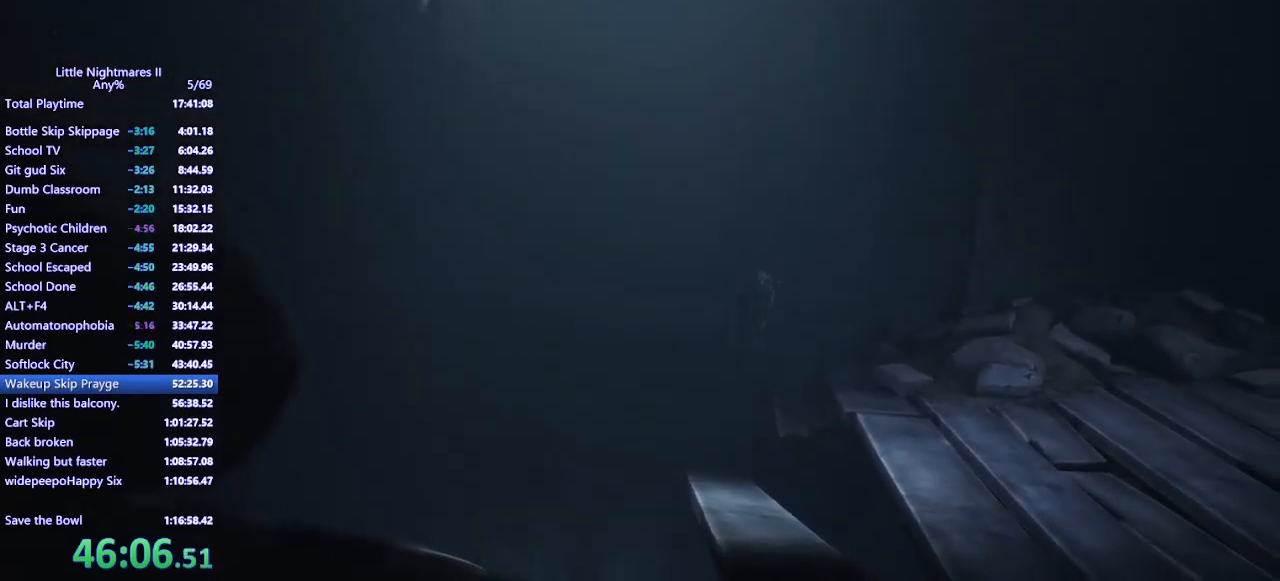
{"keys": ["d", "shift"], "mouse": ["mb4"], "events": [[267, "s", "down"], [467, "s", "up"], [500, "d", "down"]]}
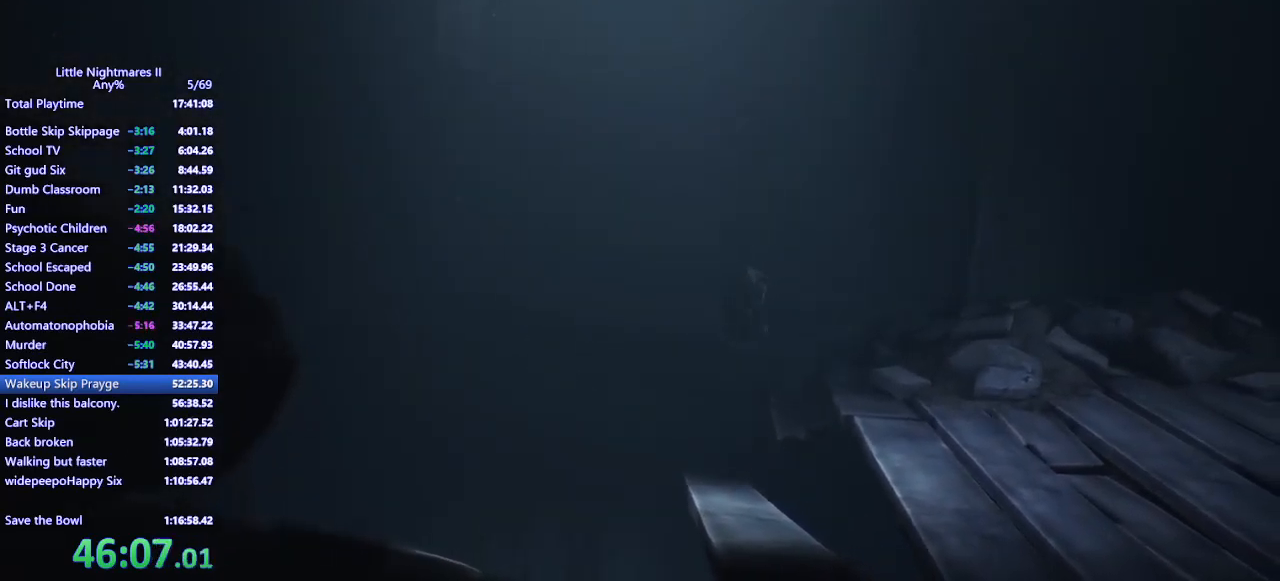
{"keys": ["d", "shift", "w"], "mouse": ["mb4"], "events": [[67, "w", "down"]]}
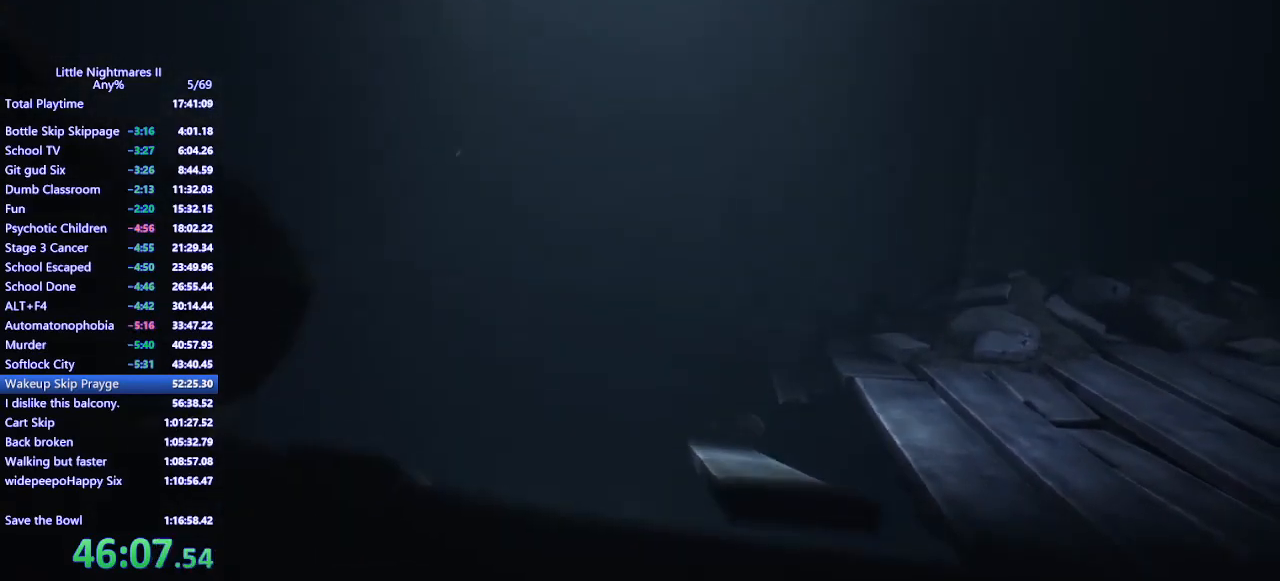
{"keys": [], "mouse": [], "events": [[367, "d", "up"], [367, "w", "up"], [400, "mouse_mb4", "up"], [467, "shift", "up"]]}
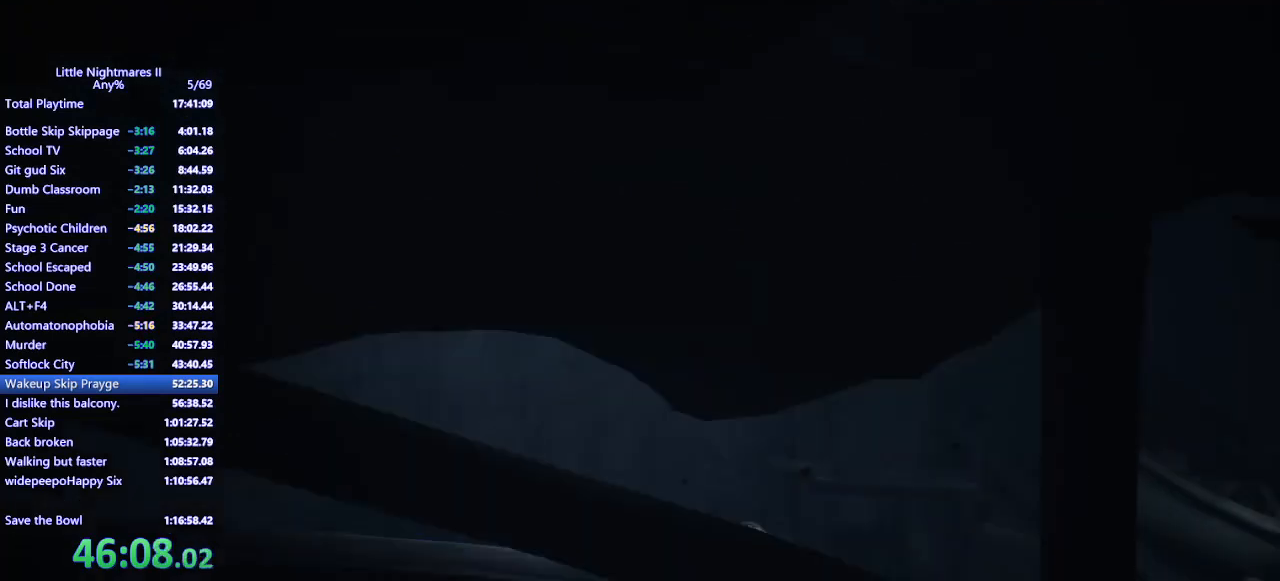
{"keys": ["d"], "mouse": ["mb4"], "events": [[167, "d", "down"], [233, "mouse_mb4", "down"]]}
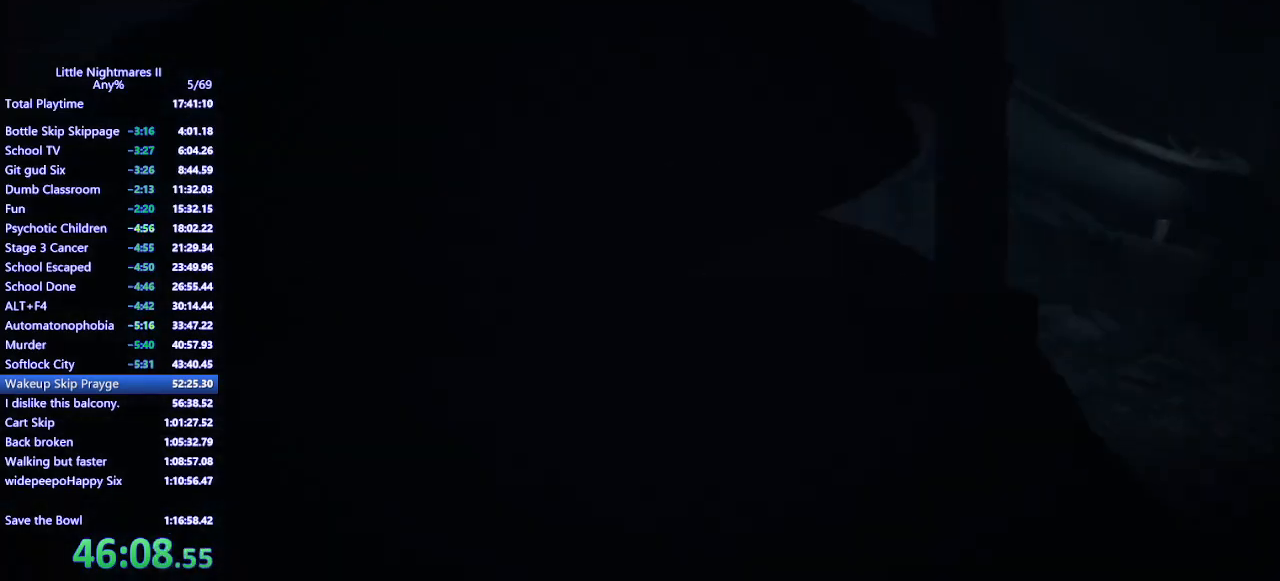
{"keys": ["d"], "mouse": [], "events": [[133, "mouse_mb4", "up"]]}
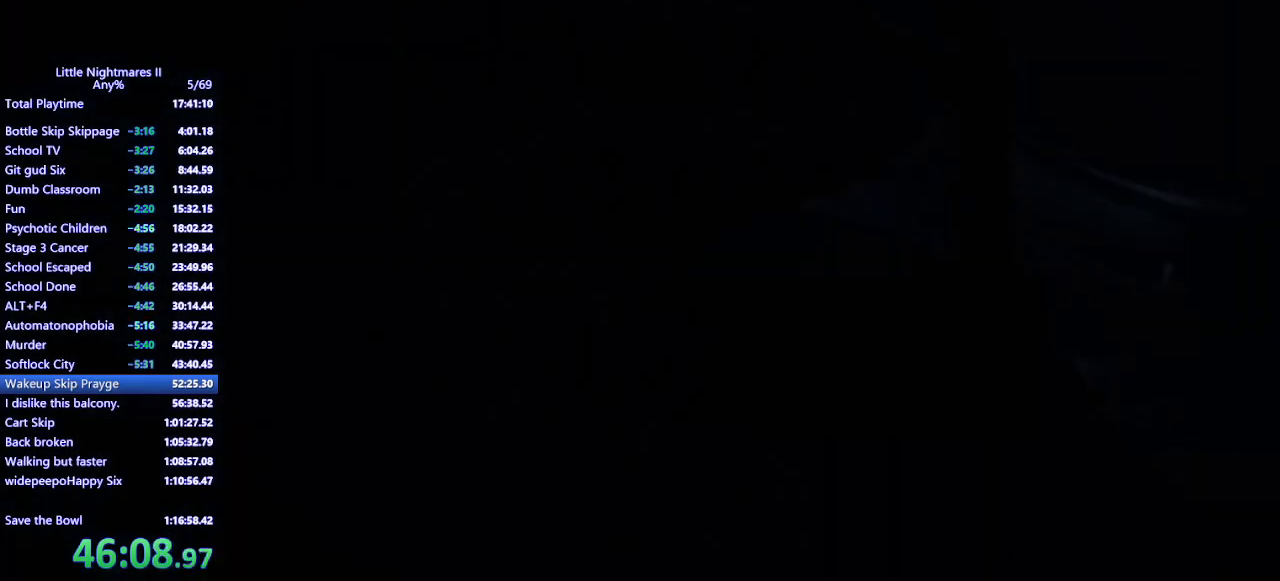
{"keys": ["d"], "mouse": ["mb4"], "events": [[233, "mouse_mb4", "down"]]}
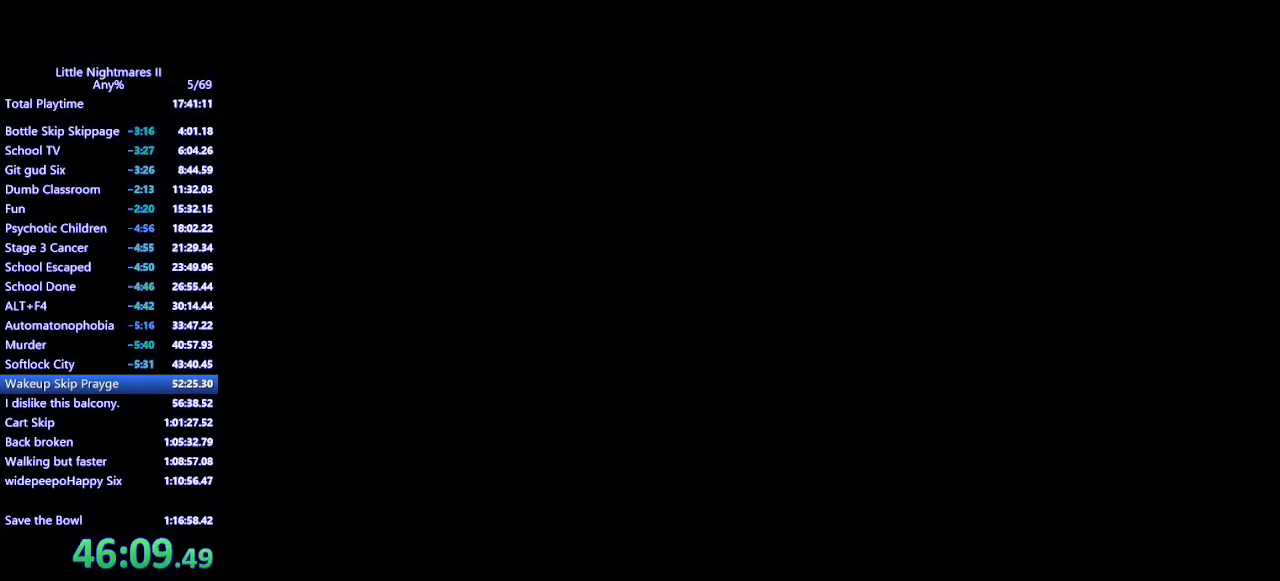
{"keys": ["d"], "mouse": ["mb4"], "events": []}
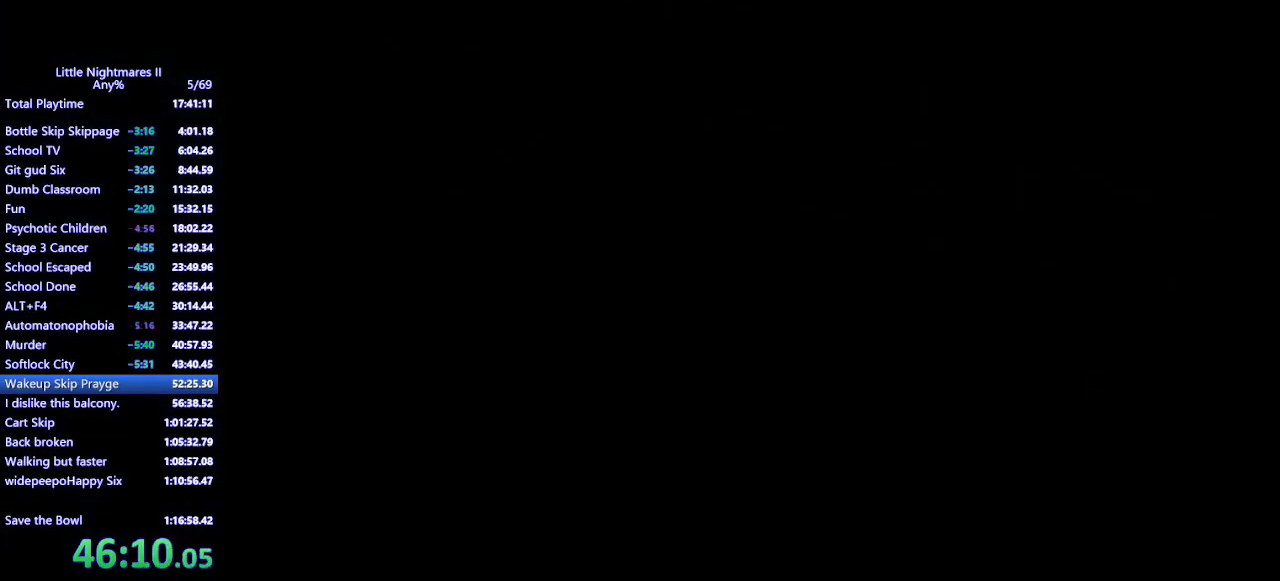
{"keys": ["d"], "mouse": ["mb4"], "events": []}
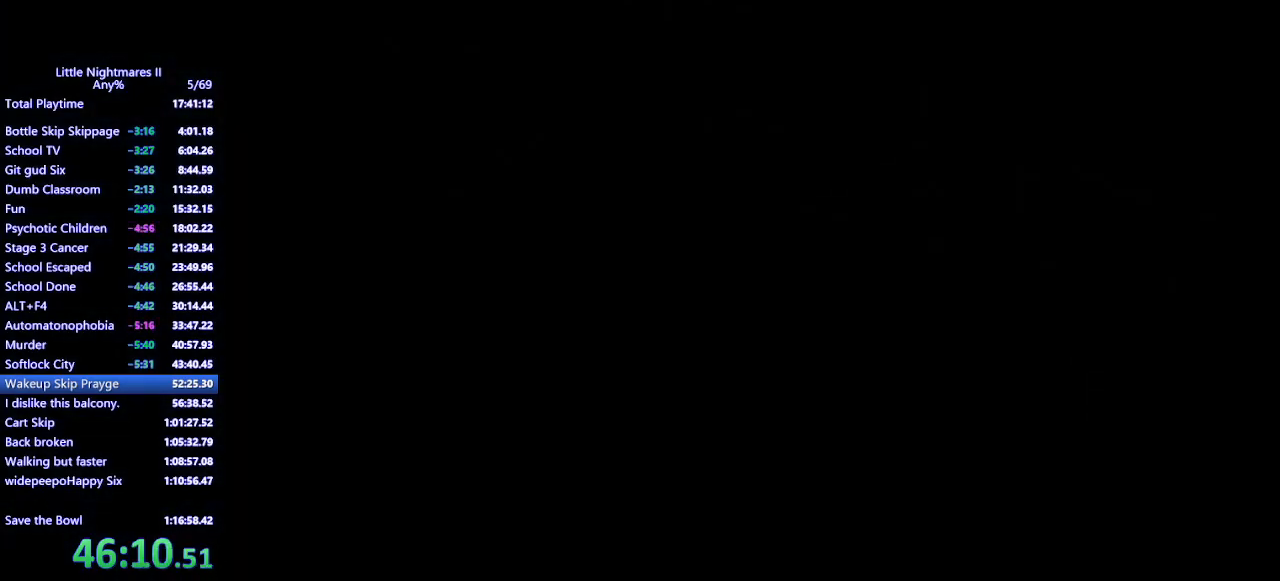
{"keys": ["d"], "mouse": ["mb4"], "events": [[67, "s", "down"], [333, "s", "up"]]}
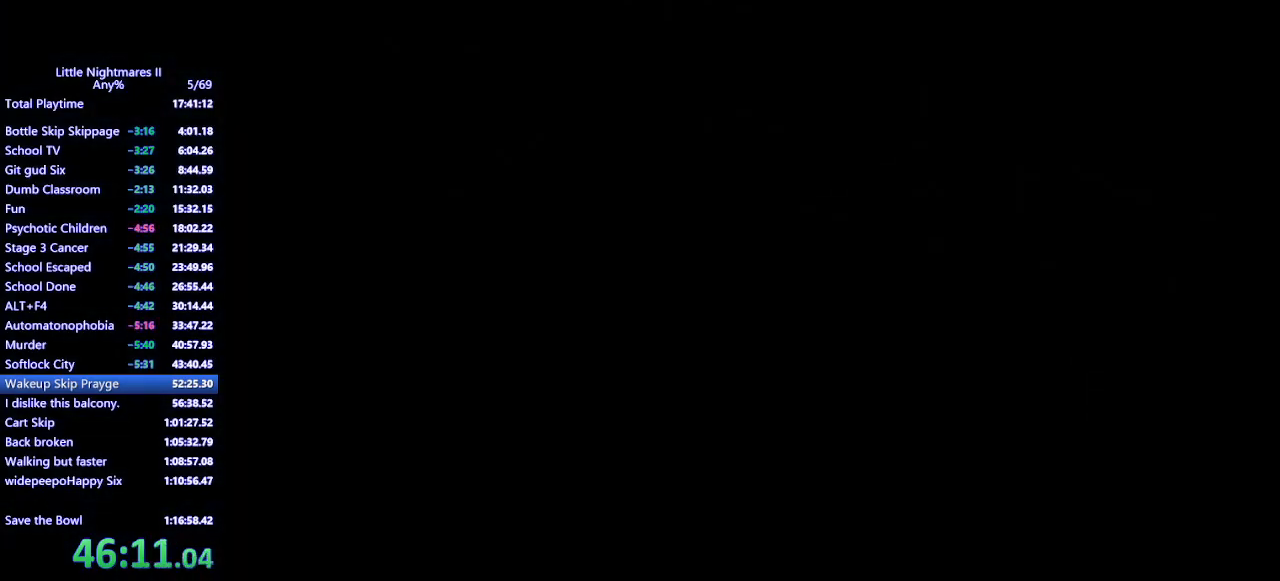
{"keys": ["d", "s"], "mouse": ["mb4"], "events": [[100, "s", "down"]]}
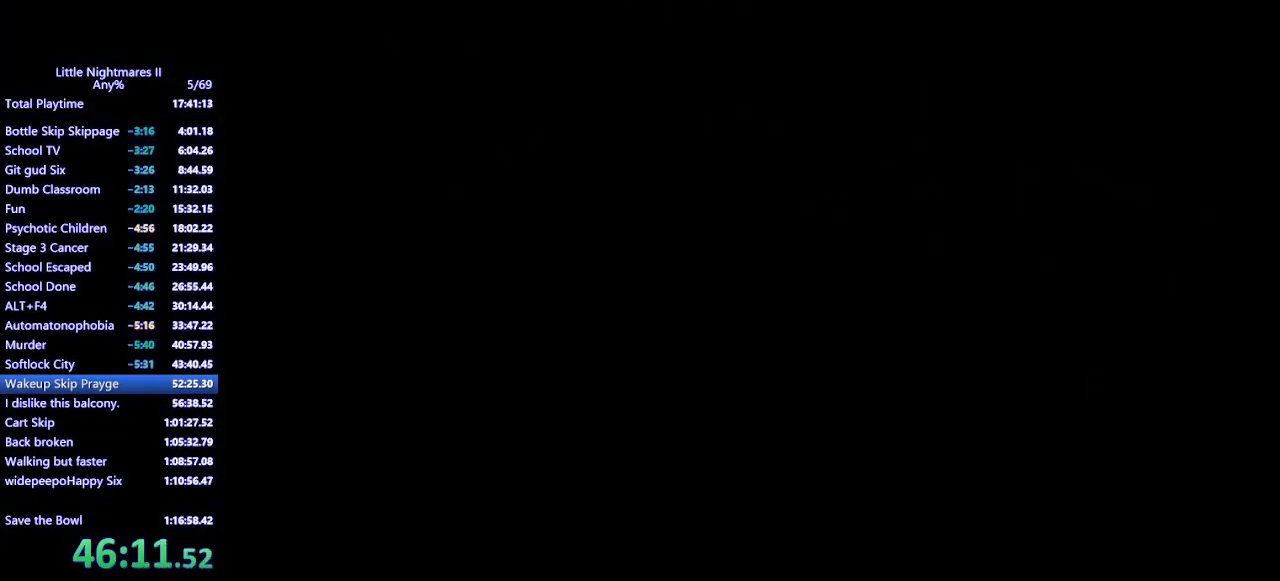
{"keys": ["d", "s"], "mouse": ["mb4"], "events": []}
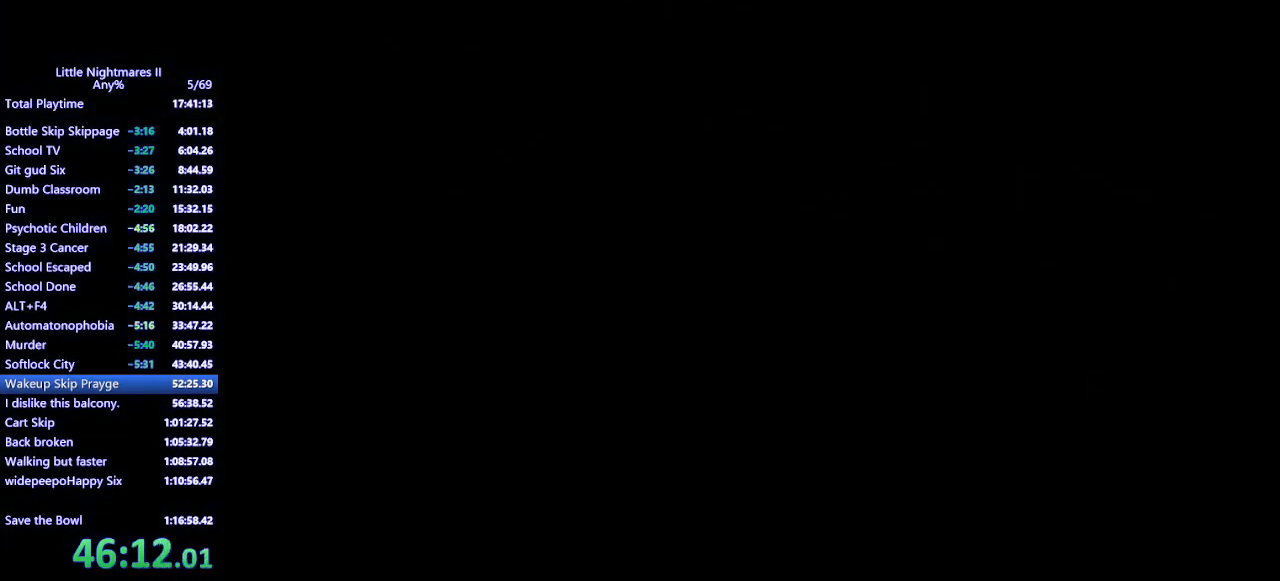
{"keys": ["d", "s"], "mouse": ["mb4"], "events": []}
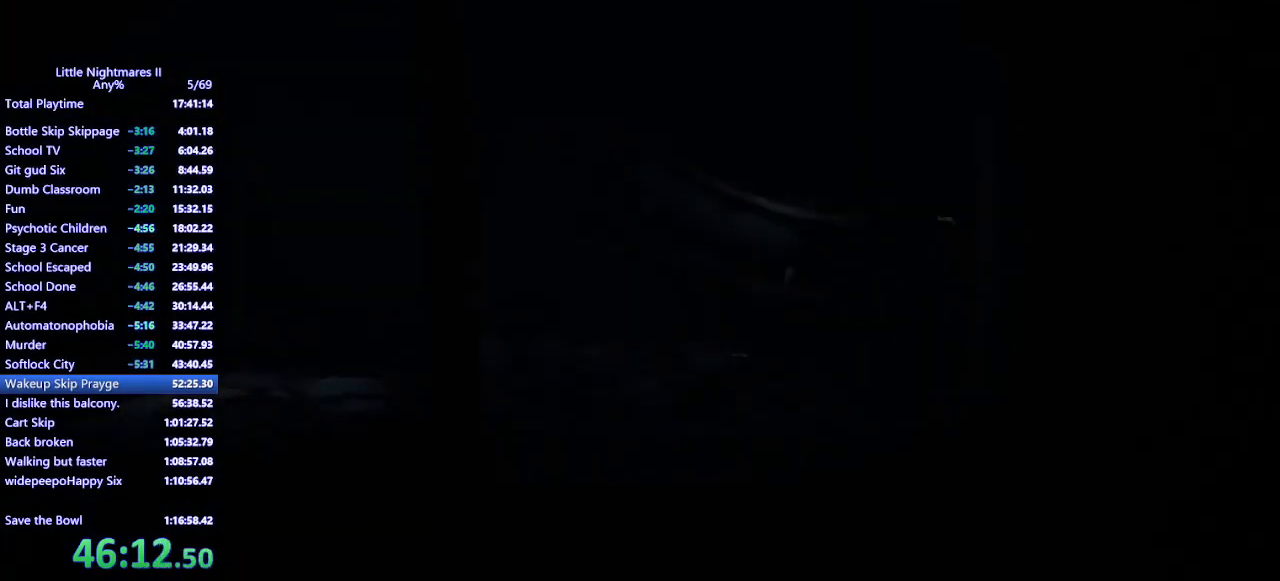
{"keys": ["d"], "mouse": ["mb4"], "events": [[133, "s", "up"]]}